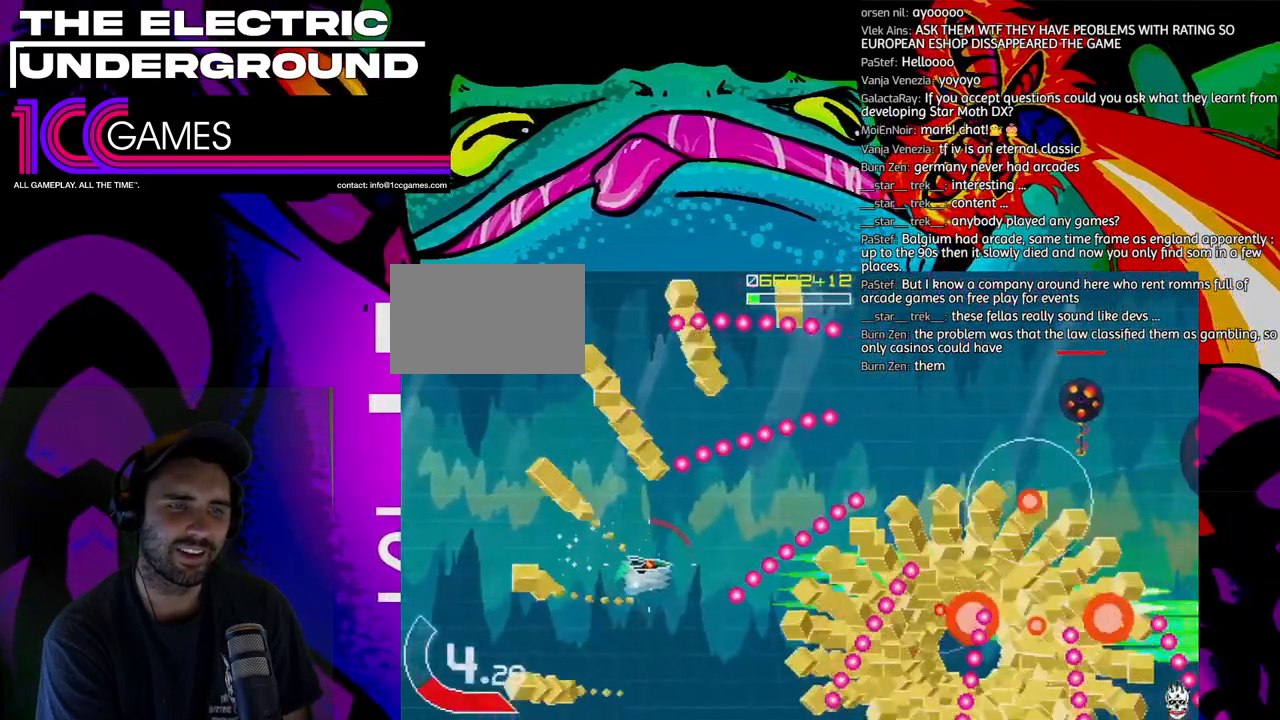
Gameplay with a controller (arcade stick); each line is a JSON object with the inputs held at the frame after it (dt_ms = milliseconds from this image to that frame). "events" lists button and stick changes between this image and that frame as [ms after this image, input, new state], when the widget could be followed in between. Not read: L3 R3 other_buttons.
{"dt_ms": 500, "buttons": ["SQUARE", "TRIANGLE"], "left_stick": "right", "events": [[100, "left_stick", "up-right"], [400, "left_stick", "right"]]}
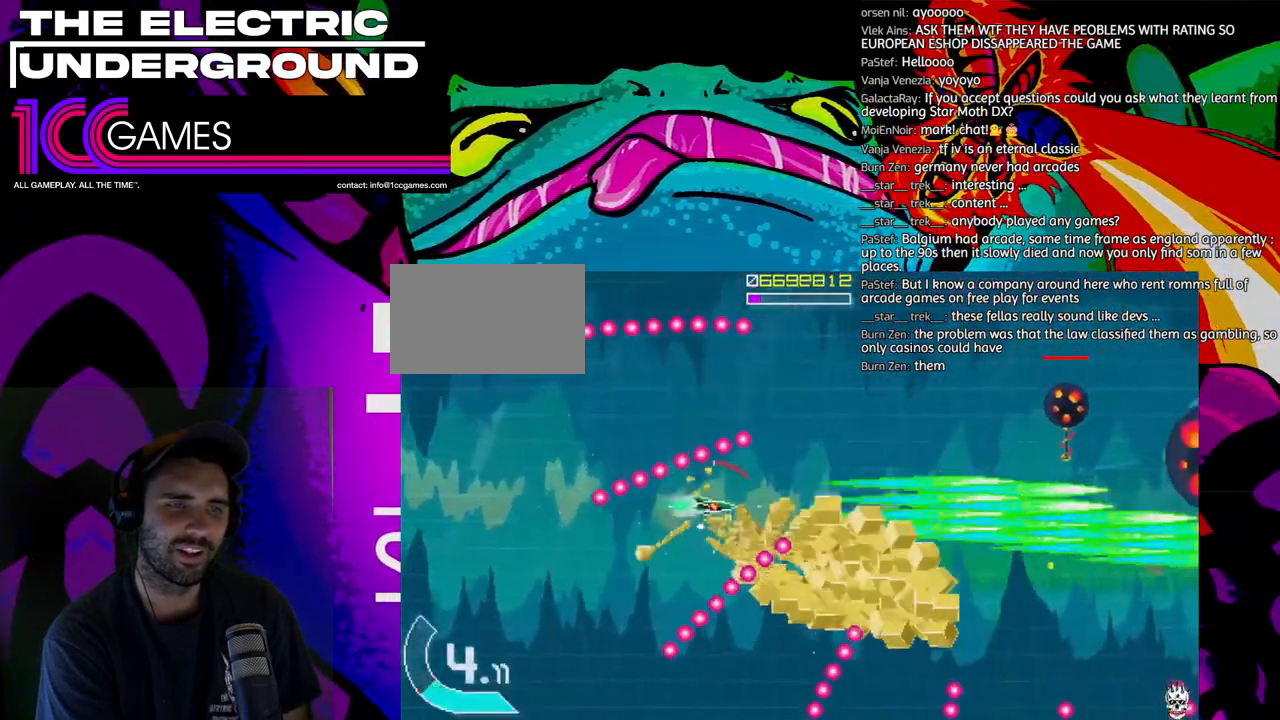
{"dt_ms": 500, "buttons": ["SQUARE", "TRIANGLE"], "left_stick": "up"}
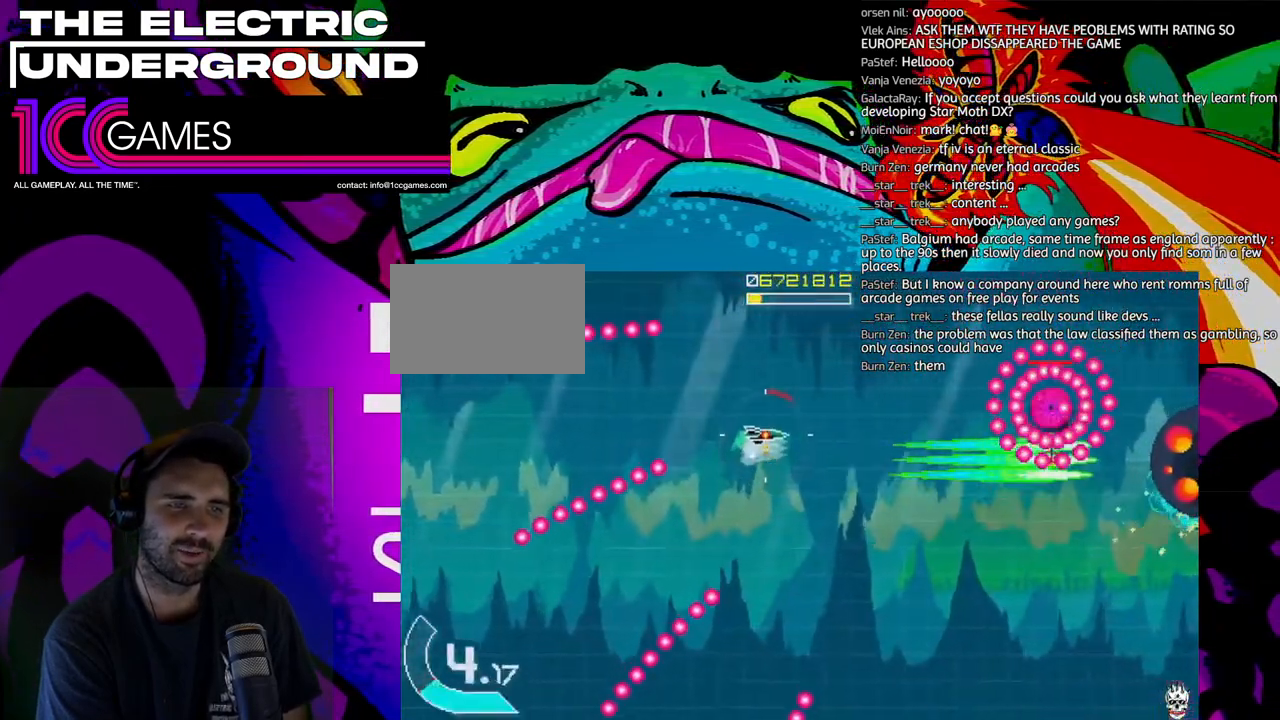
{"dt_ms": 500, "buttons": ["SQUARE", "TRIANGLE"], "left_stick": "left", "events": [[133, "left_stick", "center"], [400, "left_stick", "down"], [500, "left_stick", "left"]]}
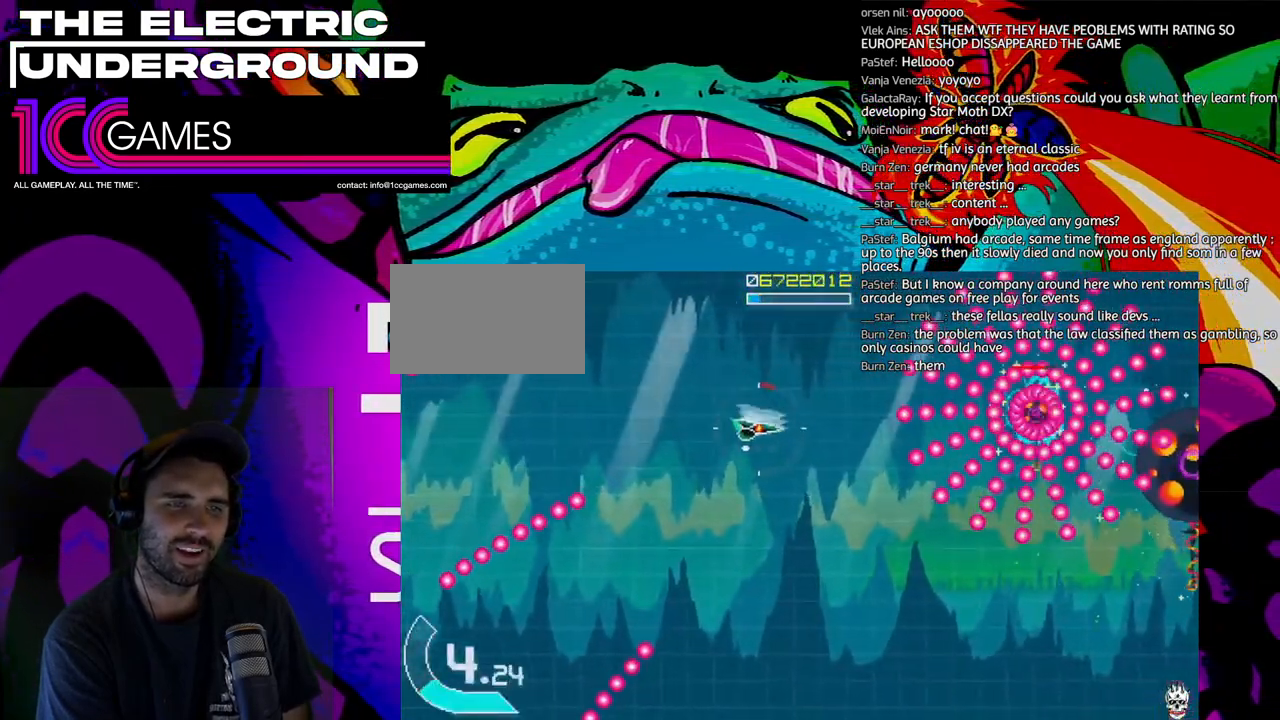
{"dt_ms": 500, "buttons": ["SQUARE", "TRIANGLE"], "left_stick": "center", "events": [[67, "left_stick", "center"], [133, "left_stick", "left"], [267, "left_stick", "center"], [333, "left_stick", "left"], [467, "left_stick", "center"]]}
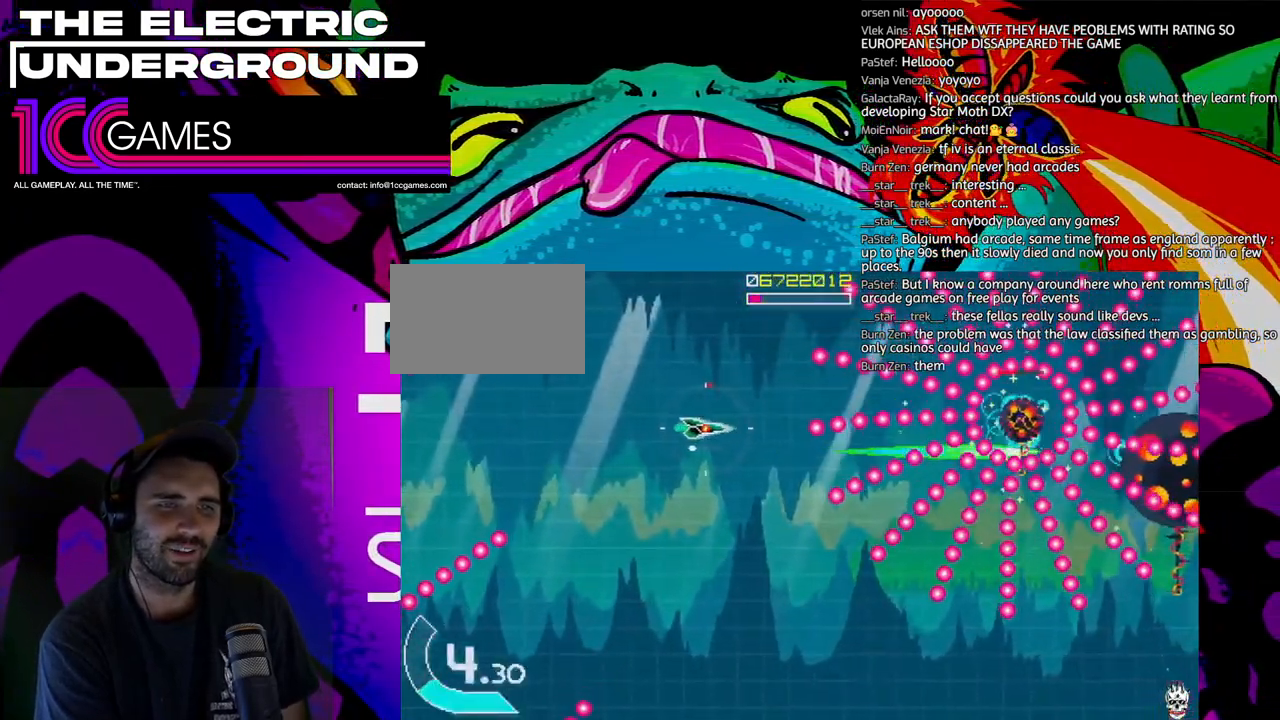
{"dt_ms": 500, "buttons": ["SQUARE", "TRIANGLE"], "left_stick": "left", "events": [[33, "left_stick", "left"]]}
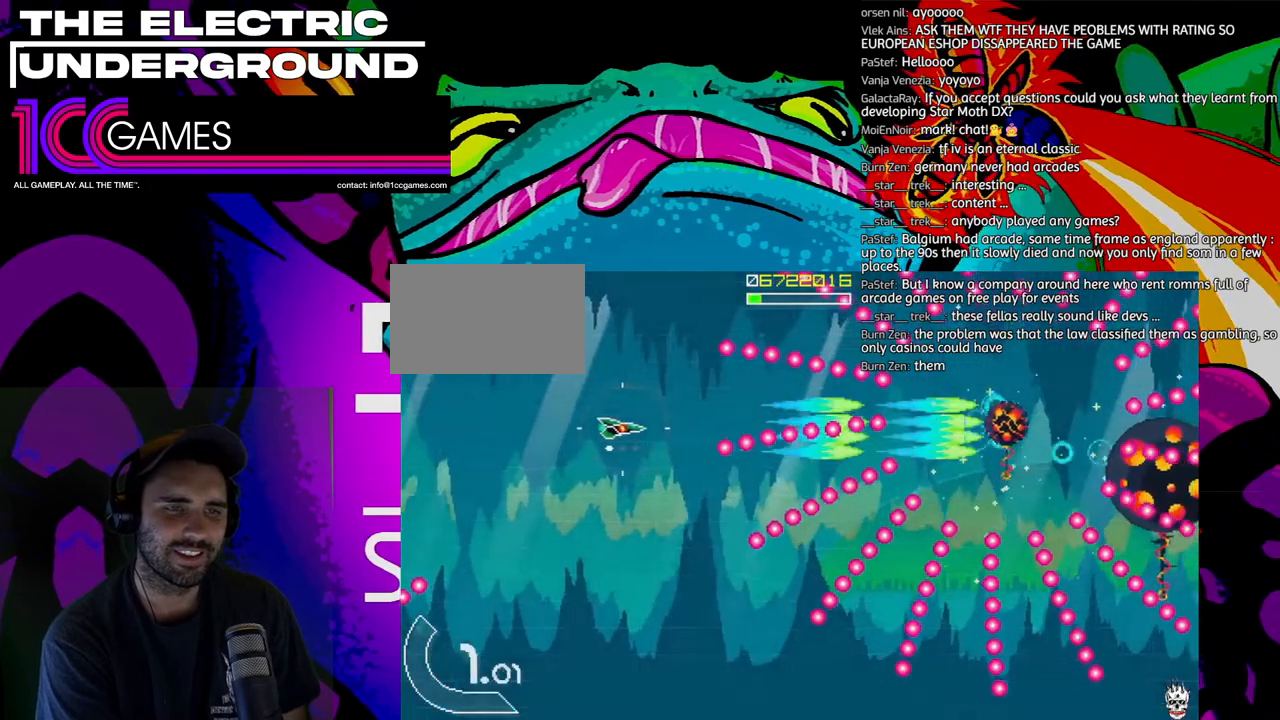
{"dt_ms": 500, "buttons": ["SQUARE", "TRIANGLE"], "left_stick": "center", "events": [[33, "left_stick", "center"], [100, "left_stick", "left"], [233, "left_stick", "center"], [367, "left_stick", "left"], [467, "left_stick", "center"]]}
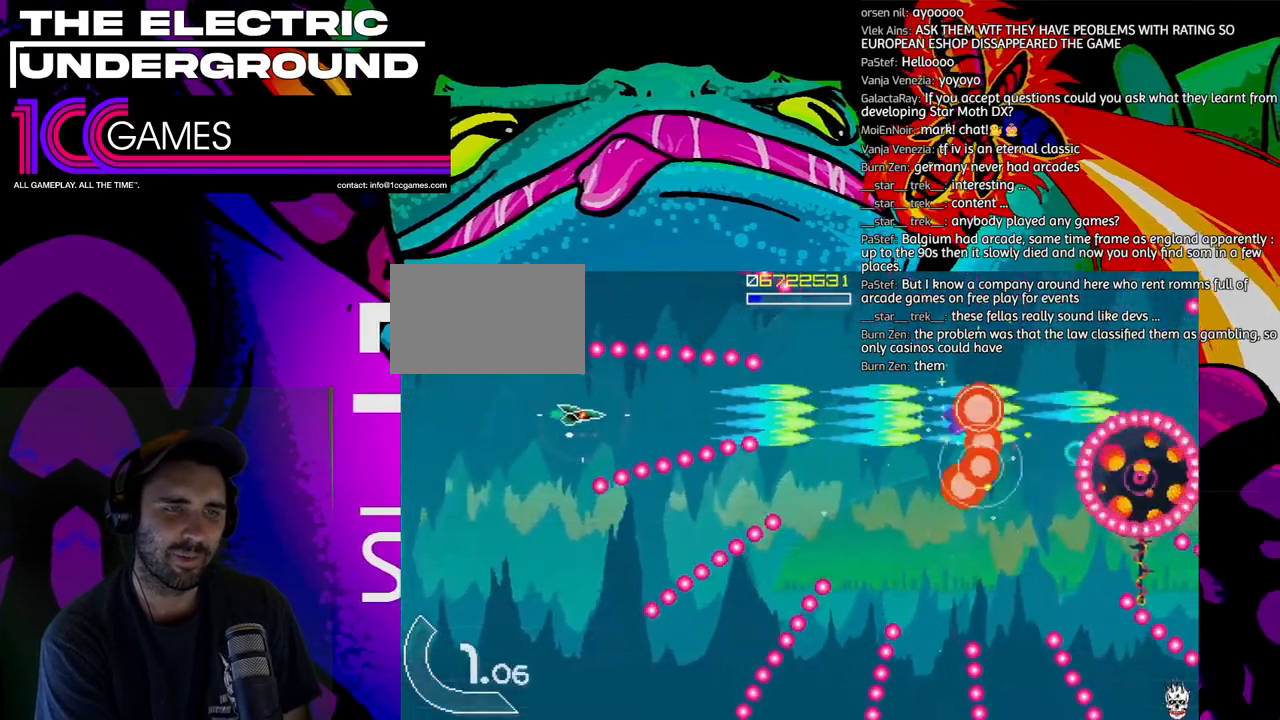
{"dt_ms": 500, "buttons": ["SQUARE", "TRIANGLE"], "left_stick": "right", "events": [[233, "left_stick", "right"]]}
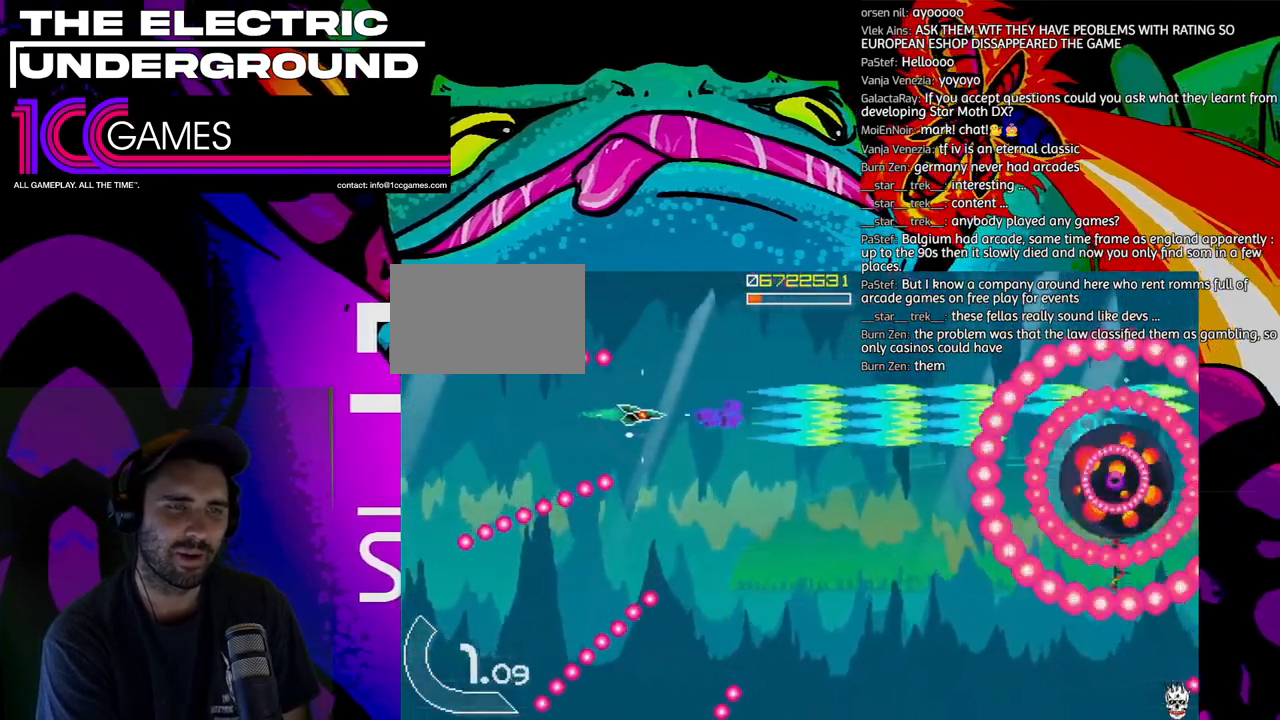
{"dt_ms": 500, "buttons": ["SQUARE", "TRIANGLE"], "left_stick": "center", "events": [[300, "left_stick", "center"], [400, "left_stick", "down"], [500, "left_stick", "center"]]}
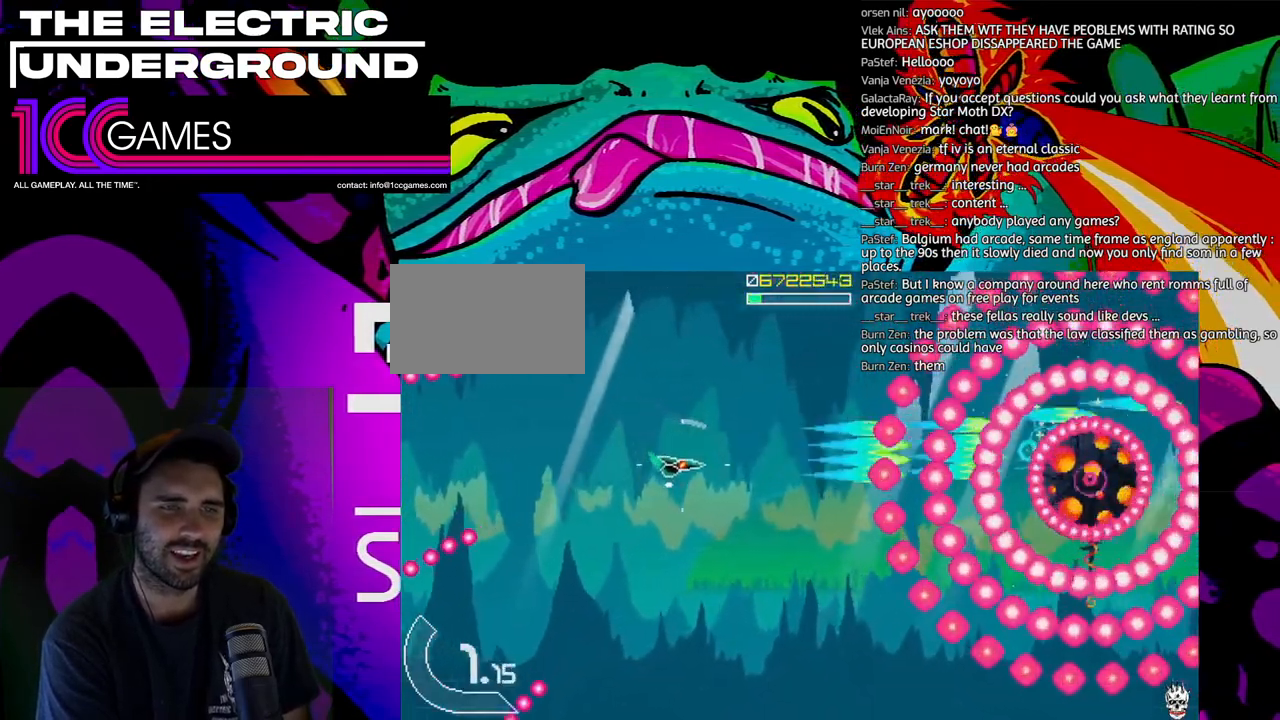
{"dt_ms": 500, "buttons": ["SQUARE", "TRIANGLE"], "left_stick": "down", "events": [[33, "left_stick", "left"], [100, "left_stick", "center"], [167, "left_stick", "left"], [300, "left_stick", "down"], [367, "left_stick", "left"], [467, "left_stick", "down"]]}
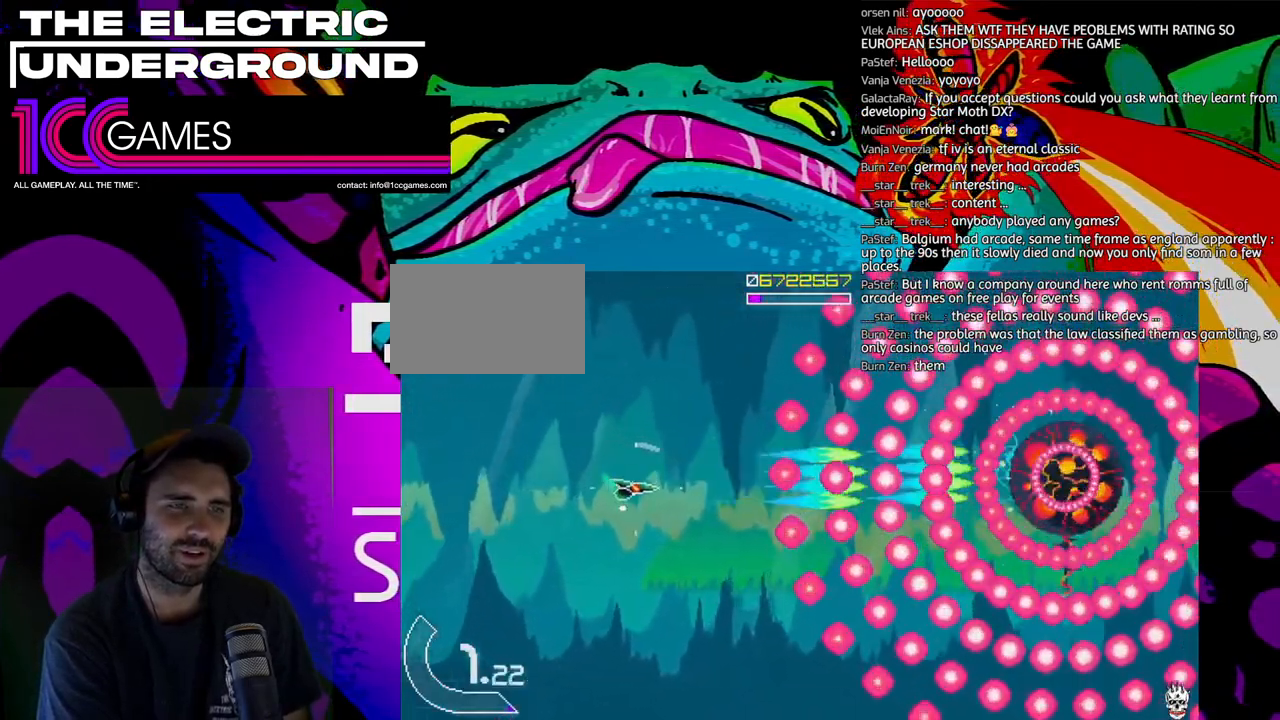
{"dt_ms": 500, "buttons": ["SQUARE", "TRIANGLE"], "left_stick": "center", "events": [[67, "left_stick", "left"], [133, "left_stick", "center"], [267, "left_stick", "left"], [333, "left_stick", "center"]]}
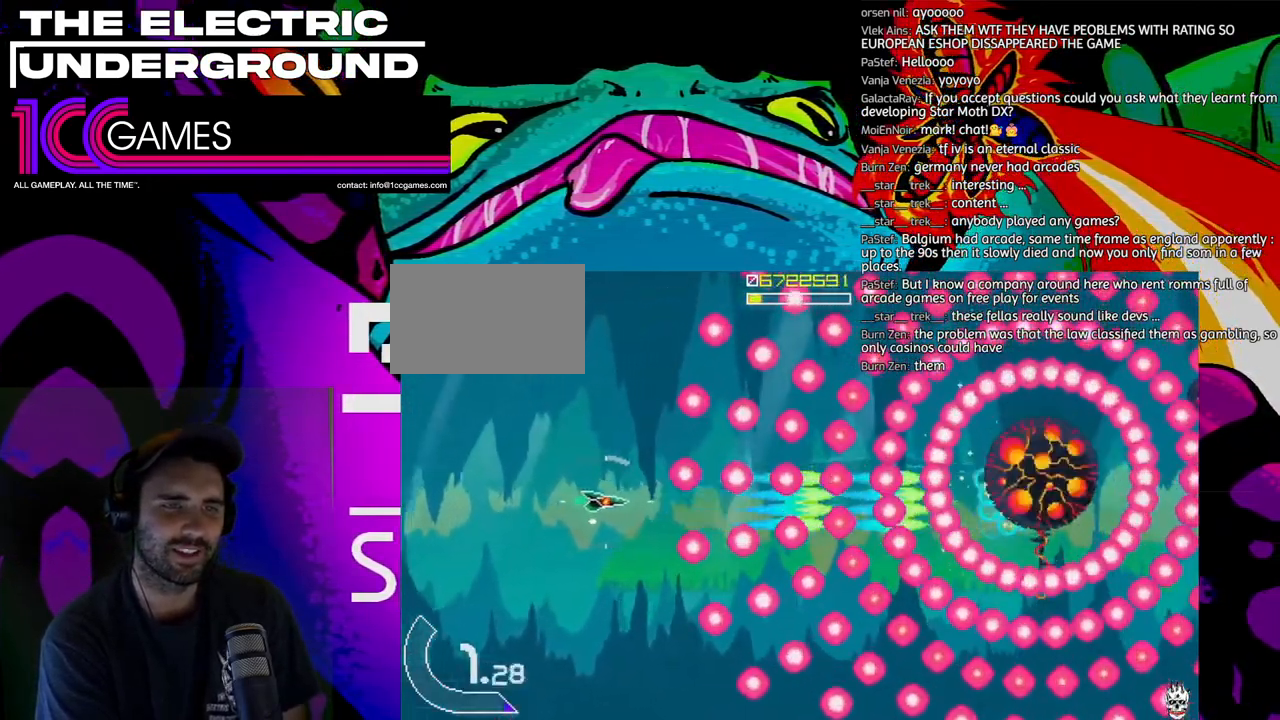
{"dt_ms": 500, "buttons": ["SQUARE", "TRIANGLE"], "left_stick": "center", "events": []}
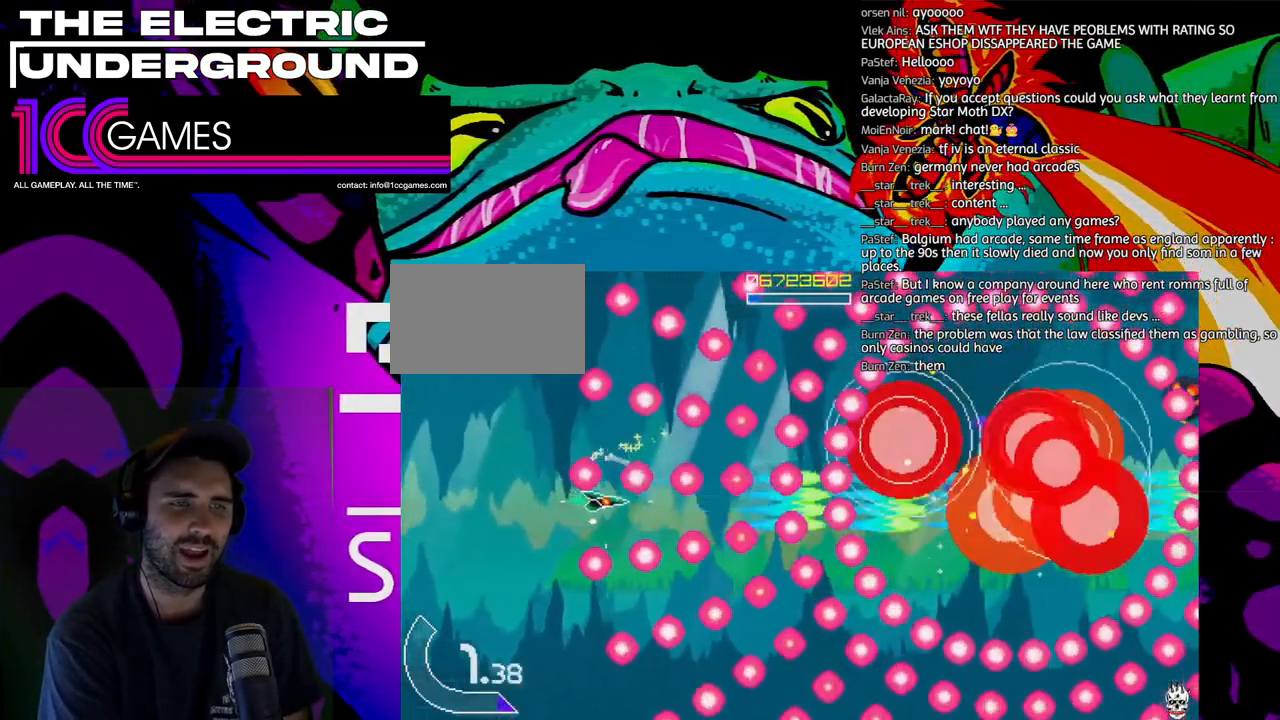
{"dt_ms": 500, "buttons": ["SQUARE", "TRIANGLE"], "left_stick": "center", "events": []}
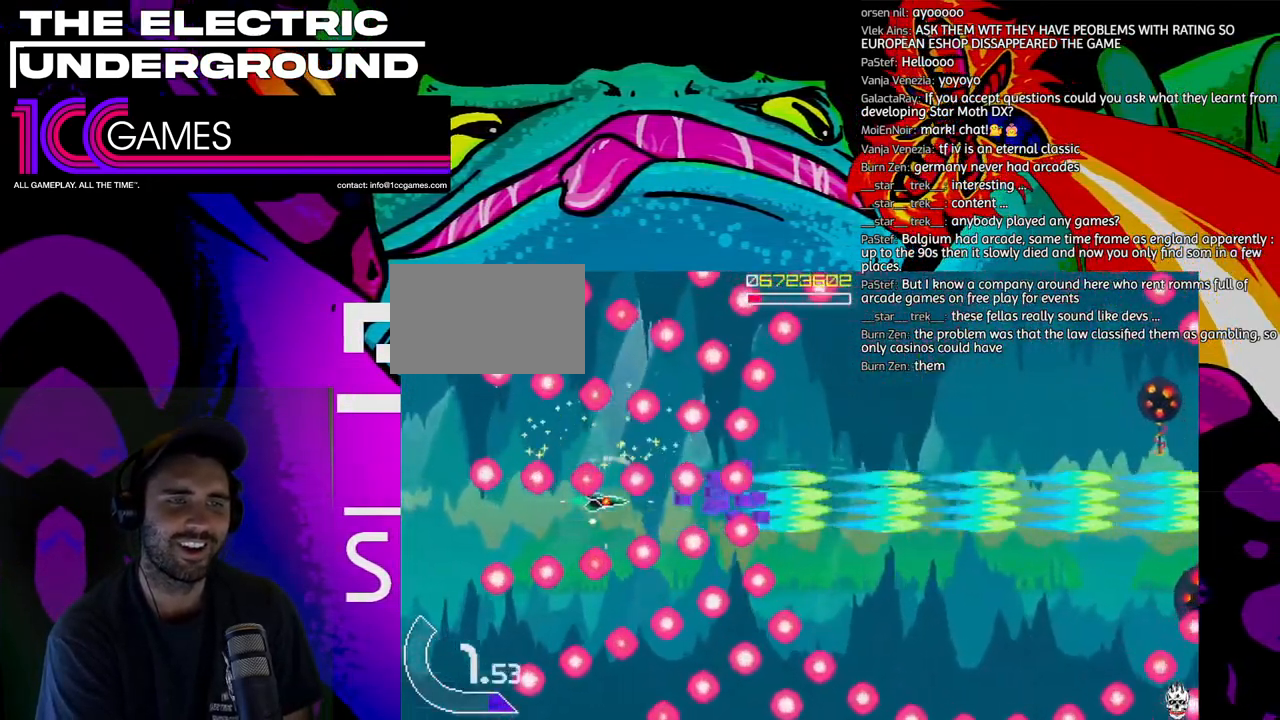
{"dt_ms": 500, "buttons": ["SQUARE", "TRIANGLE"], "left_stick": "center", "events": []}
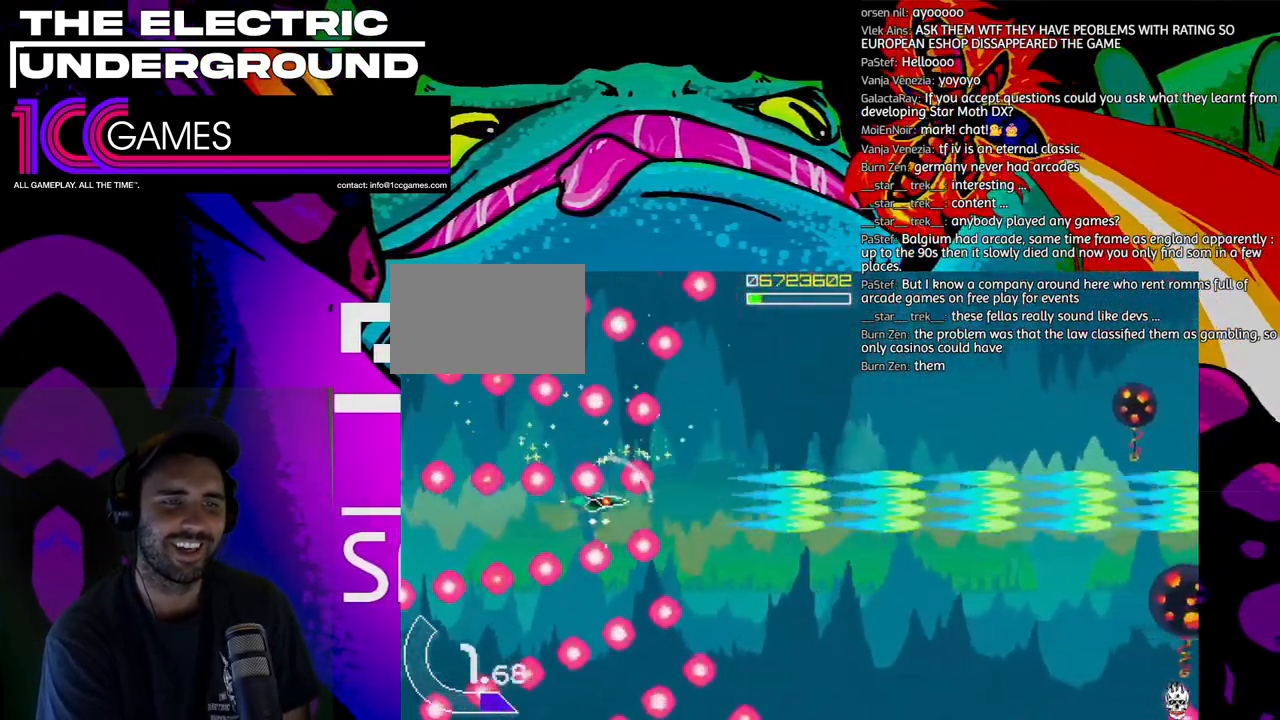
{"dt_ms": 1000, "buttons": ["SQUARE", "TRIANGLE"], "left_stick": "down", "events": [[533, "left_stick", "down-right"], [767, "left_stick", "down"]]}
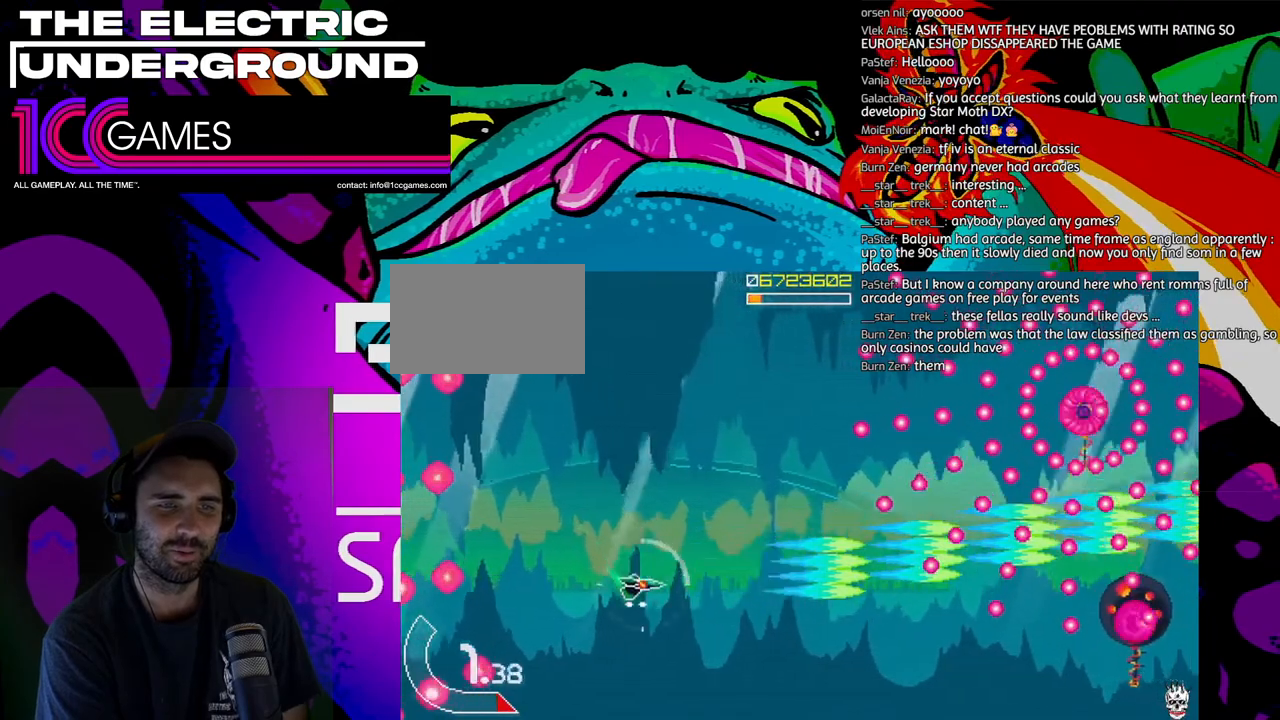
{"dt_ms": 500, "buttons": ["SQUARE", "TRIANGLE"], "left_stick": "left", "events": [[167, "left_stick", "left"], [267, "left_stick", "down"], [333, "left_stick", "left"], [400, "left_stick", "center"], [500, "left_stick", "left"]]}
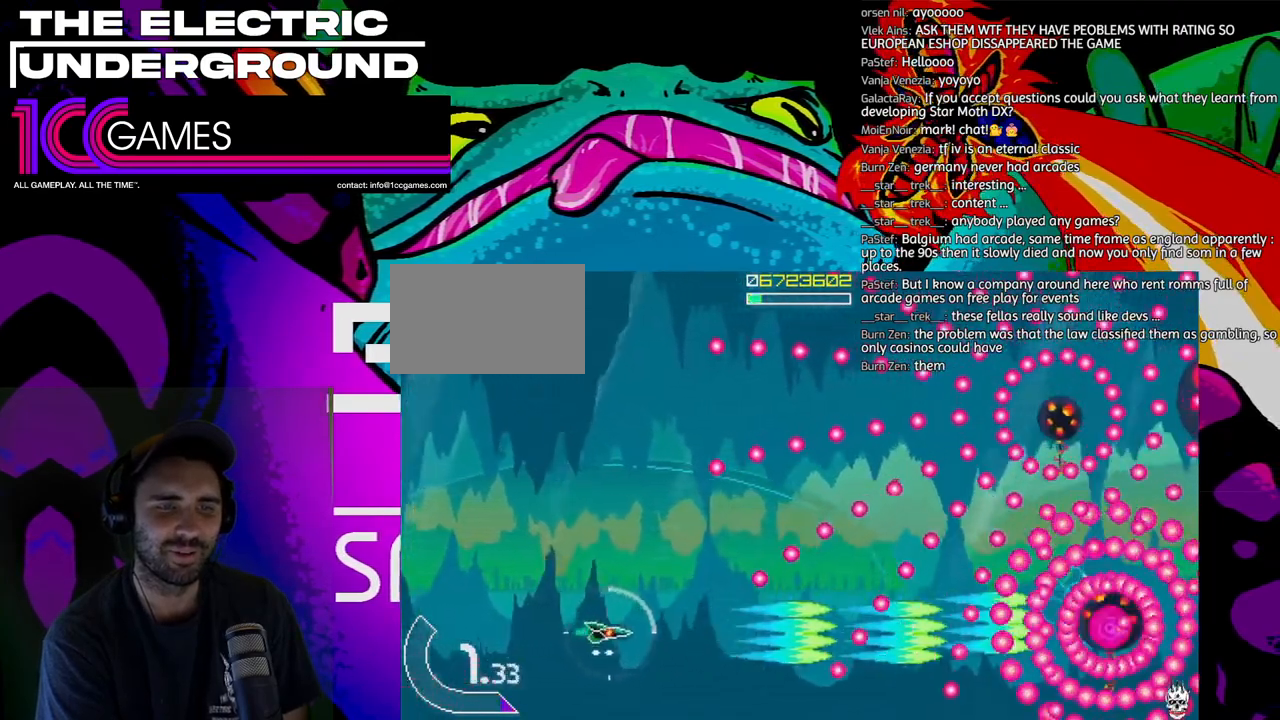
{"dt_ms": 500, "buttons": ["SQUARE", "TRIANGLE"], "left_stick": "center", "events": [[100, "left_stick", "center"], [200, "left_stick", "left"], [267, "left_stick", "up"], [467, "left_stick", "center"]]}
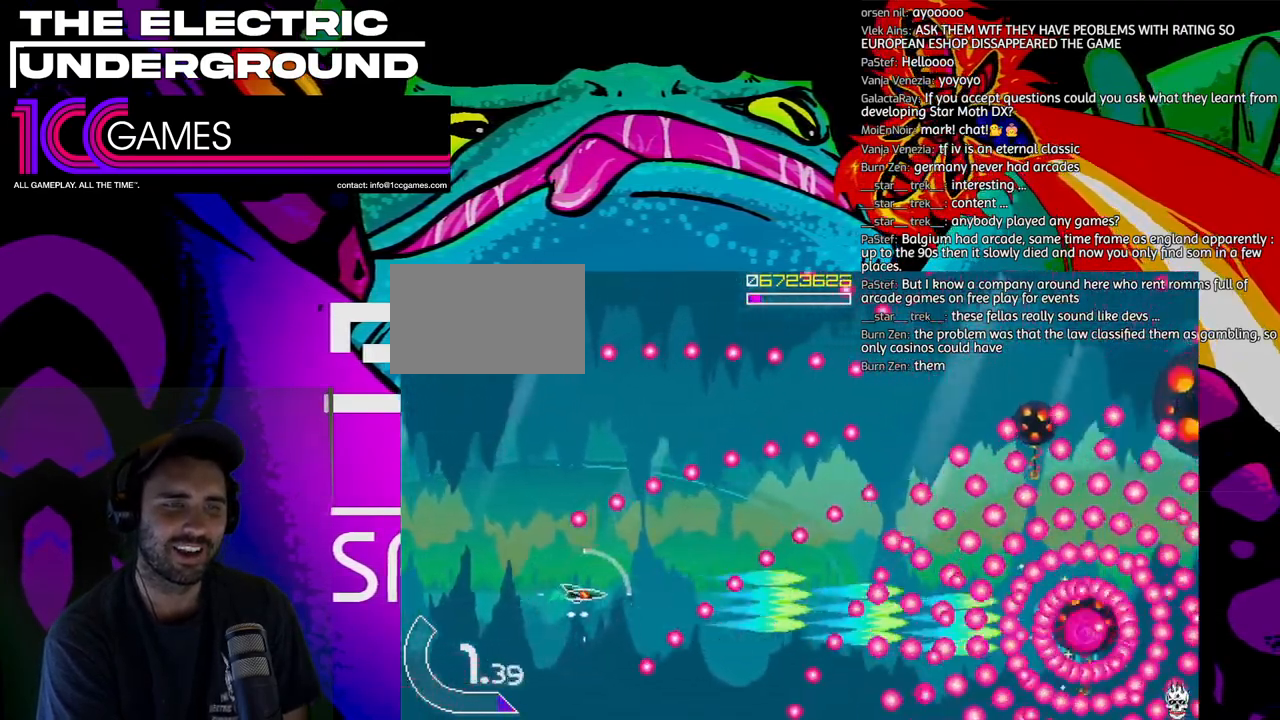
{"dt_ms": 500, "buttons": ["SQUARE", "TRIANGLE"], "left_stick": "center", "events": []}
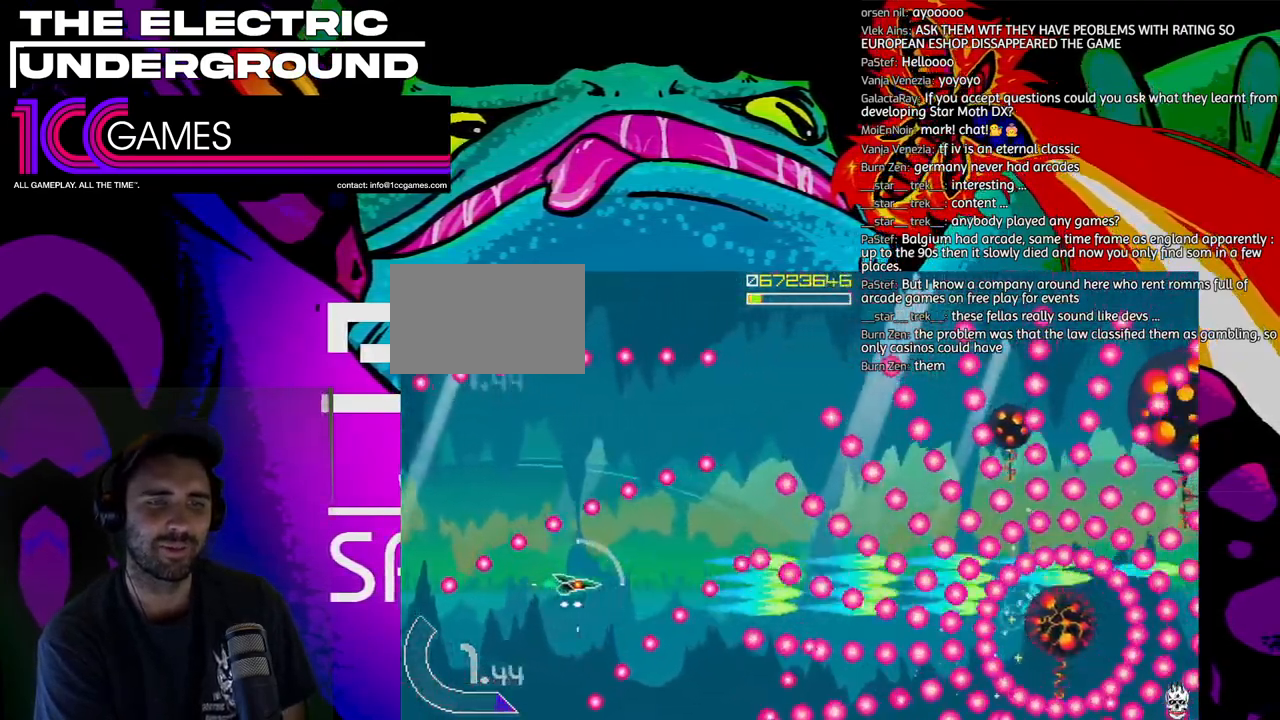
{"dt_ms": 500, "buttons": ["SQUARE", "TRIANGLE"], "left_stick": "center", "events": []}